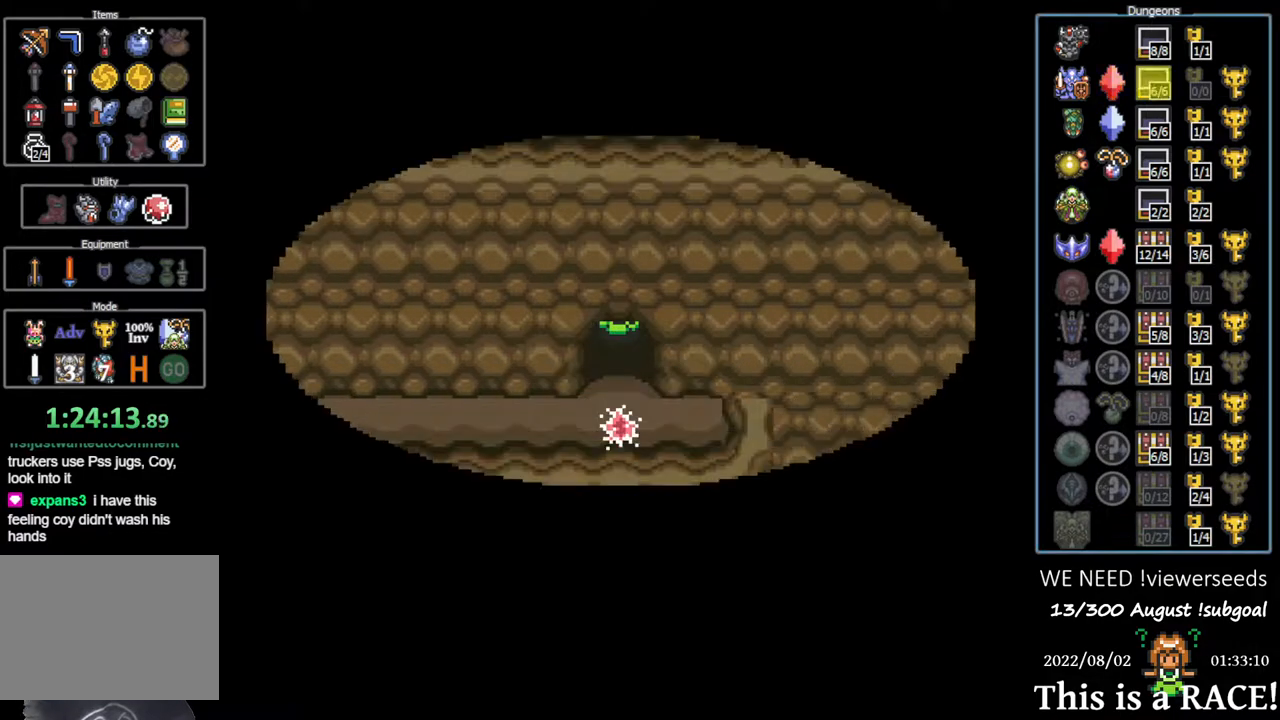
Gameplay with a controller (Nintendo layout); each line is a JSON object with the inputs held at the frame after it. "events" lists button and stick changes between this image and that frame as [ms after this image, input, new state], when the widget could be followed in between. Not read: A B L3 R3 X Y other_buttons.
{"buttons": ["DPAD_DOWN"], "events": []}
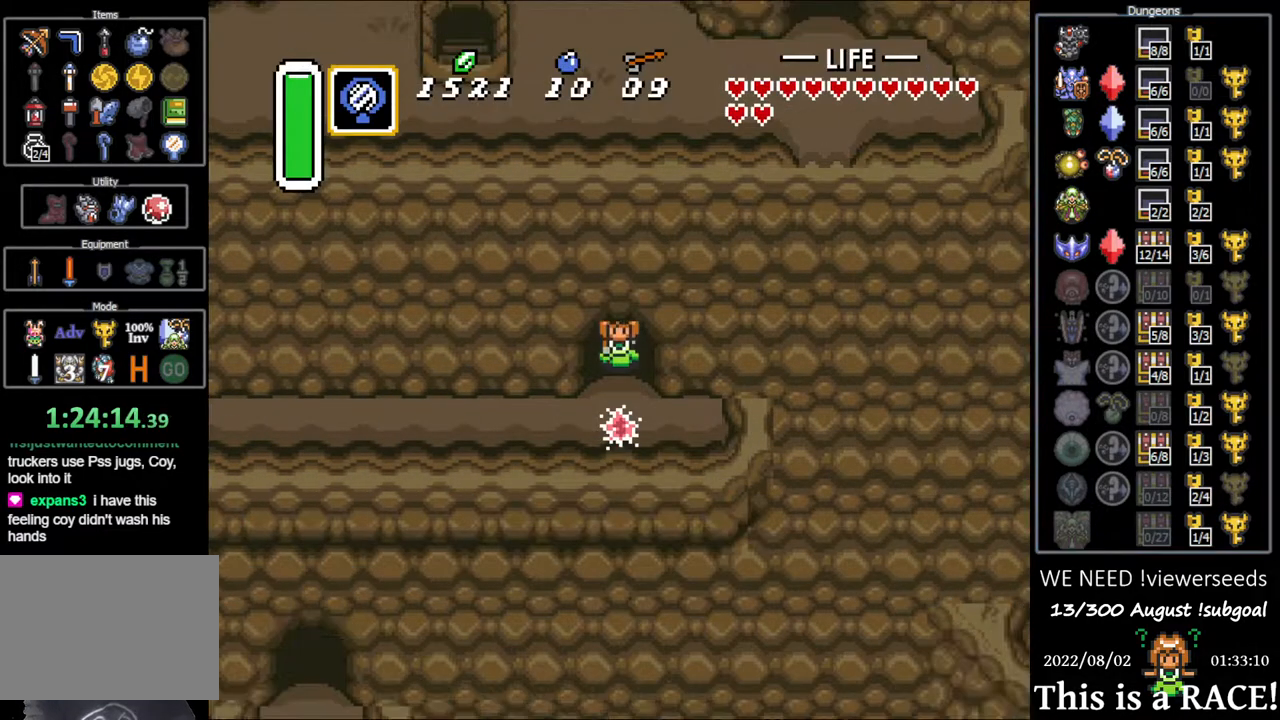
{"buttons": ["DPAD_DOWN"], "events": []}
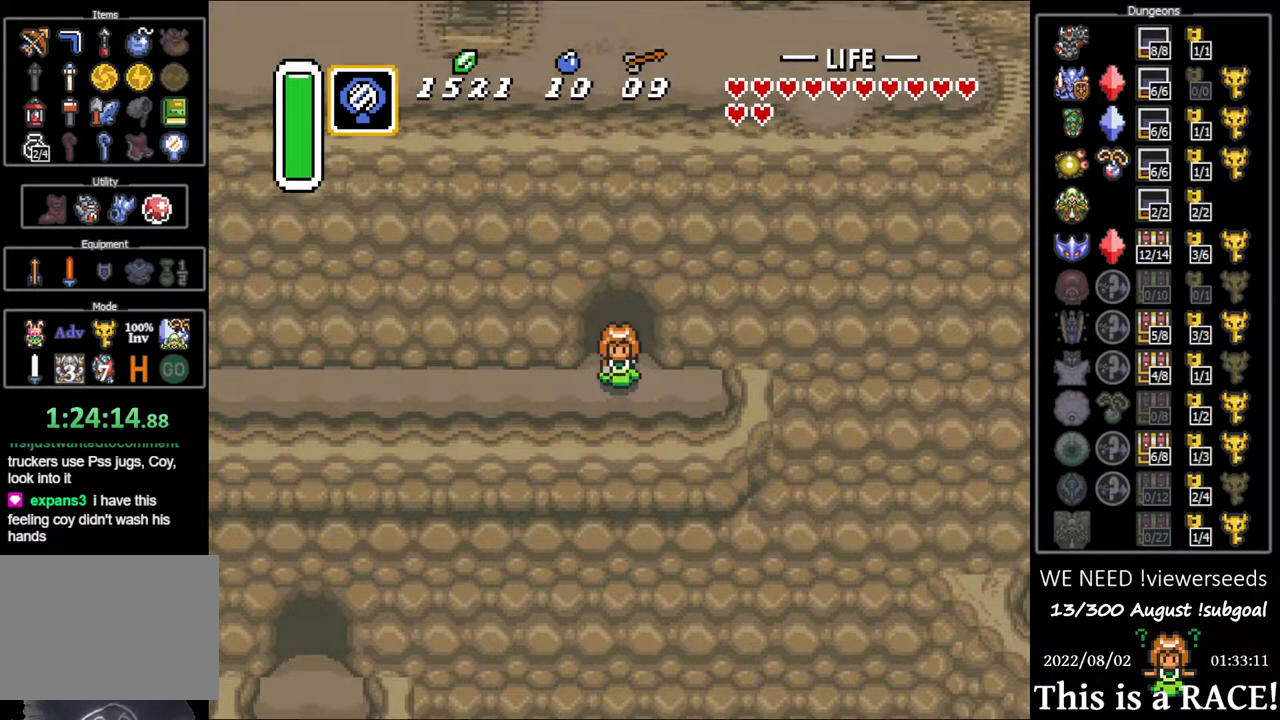
{"buttons": [], "events": [[83, "DPAD_DOWN", "up"]]}
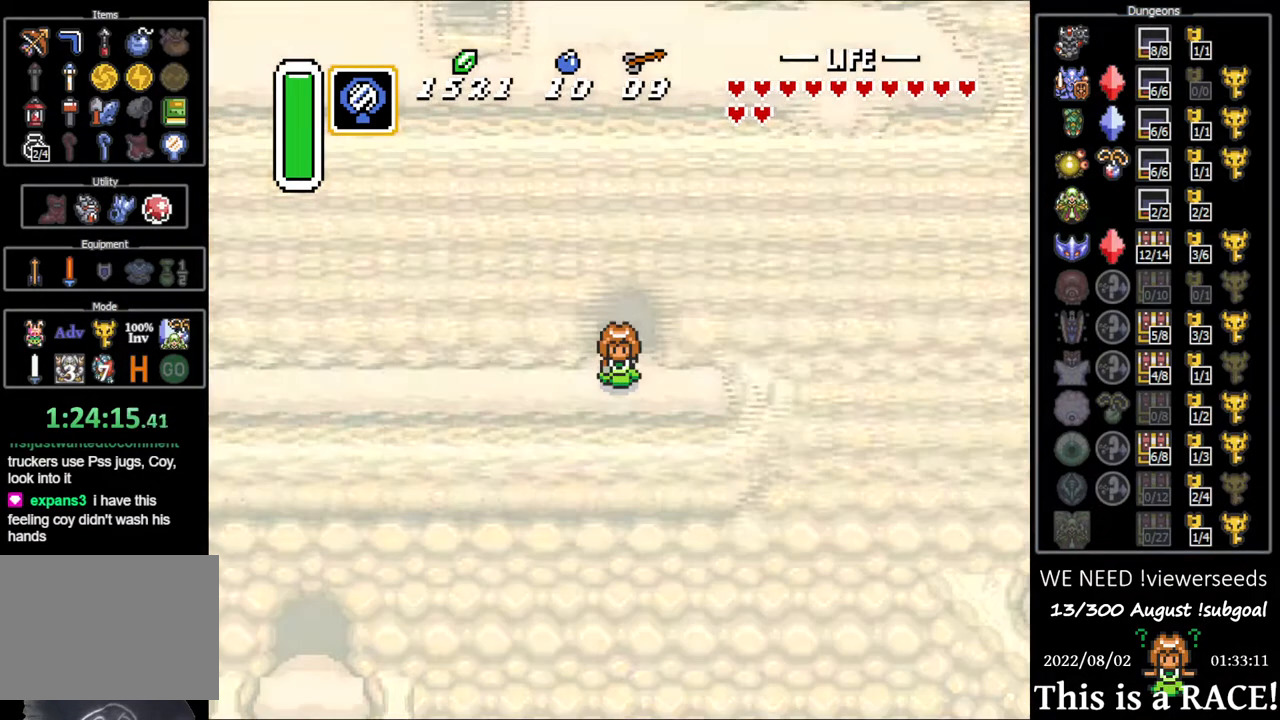
{"buttons": [], "events": []}
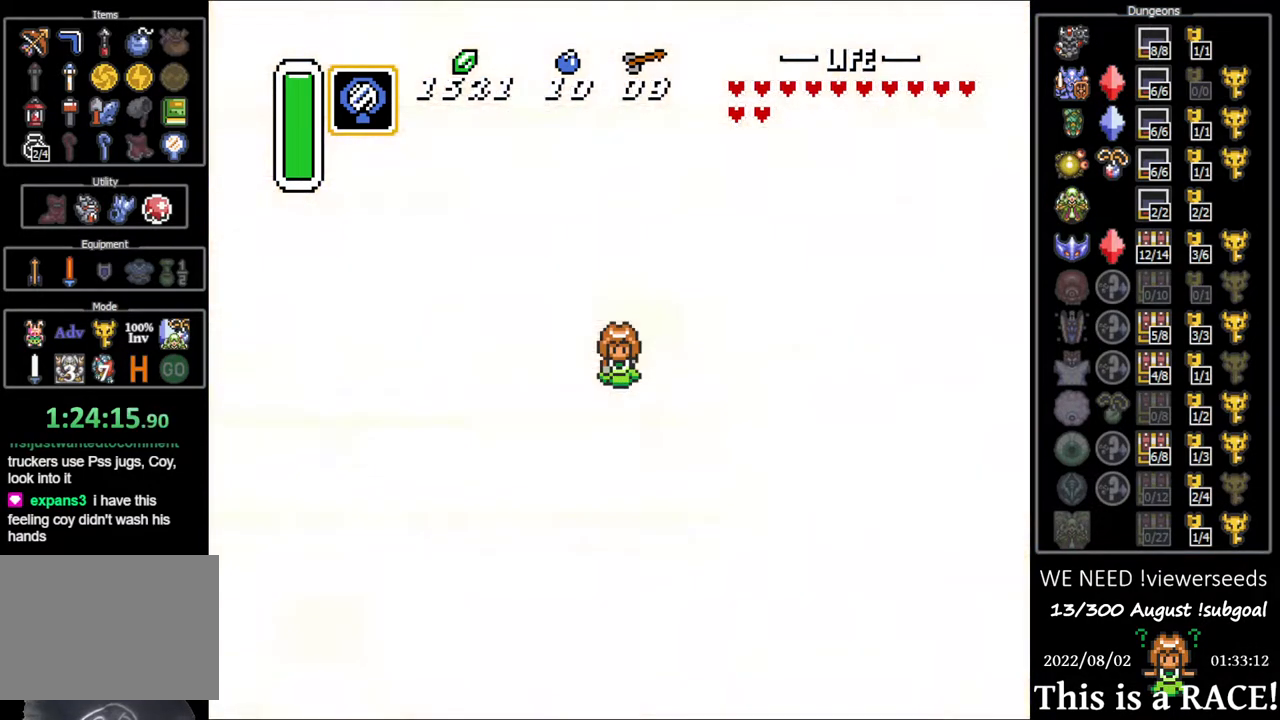
{"buttons": [], "events": []}
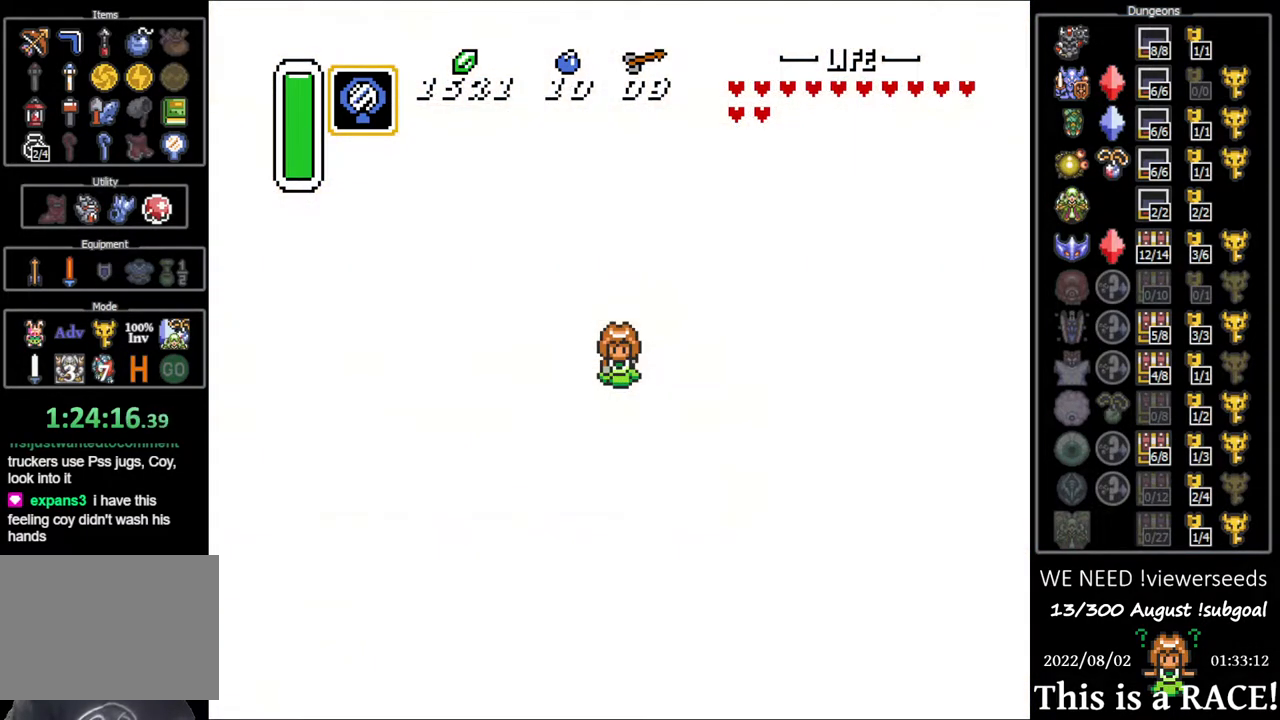
{"buttons": [], "events": []}
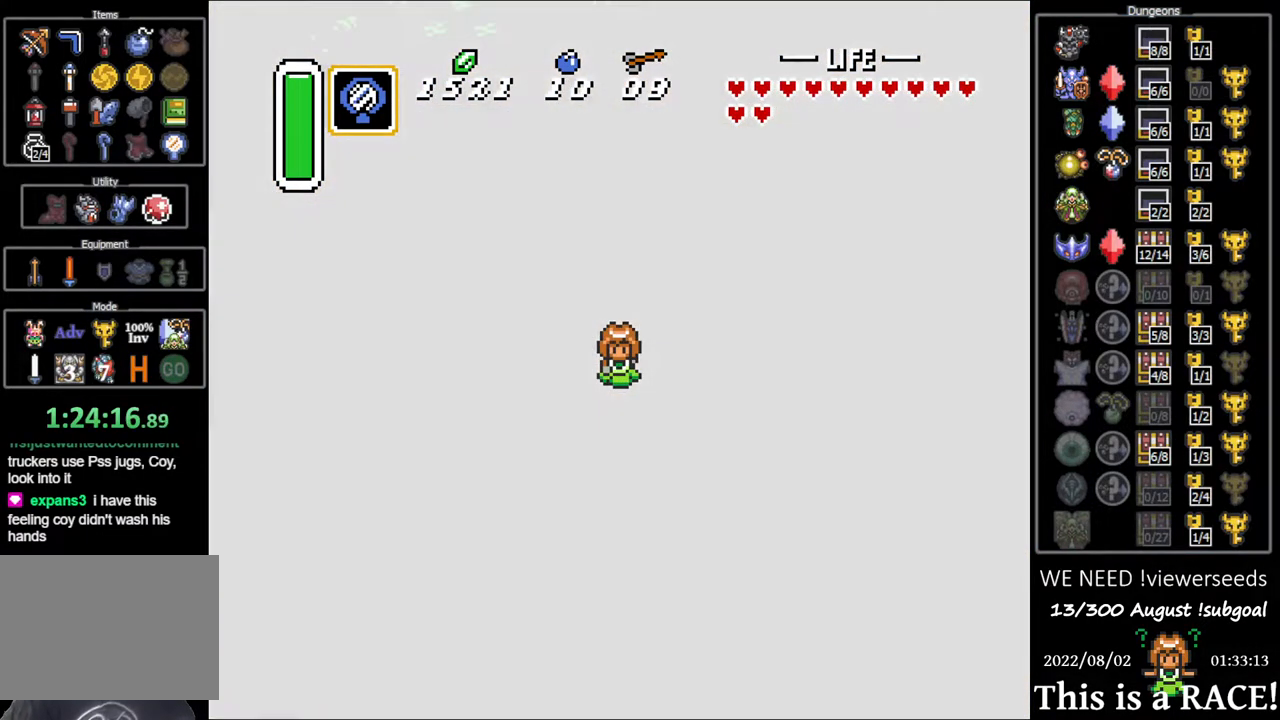
{"buttons": ["DPAD_DOWN"], "events": [[250, "DPAD_DOWN", "down"]]}
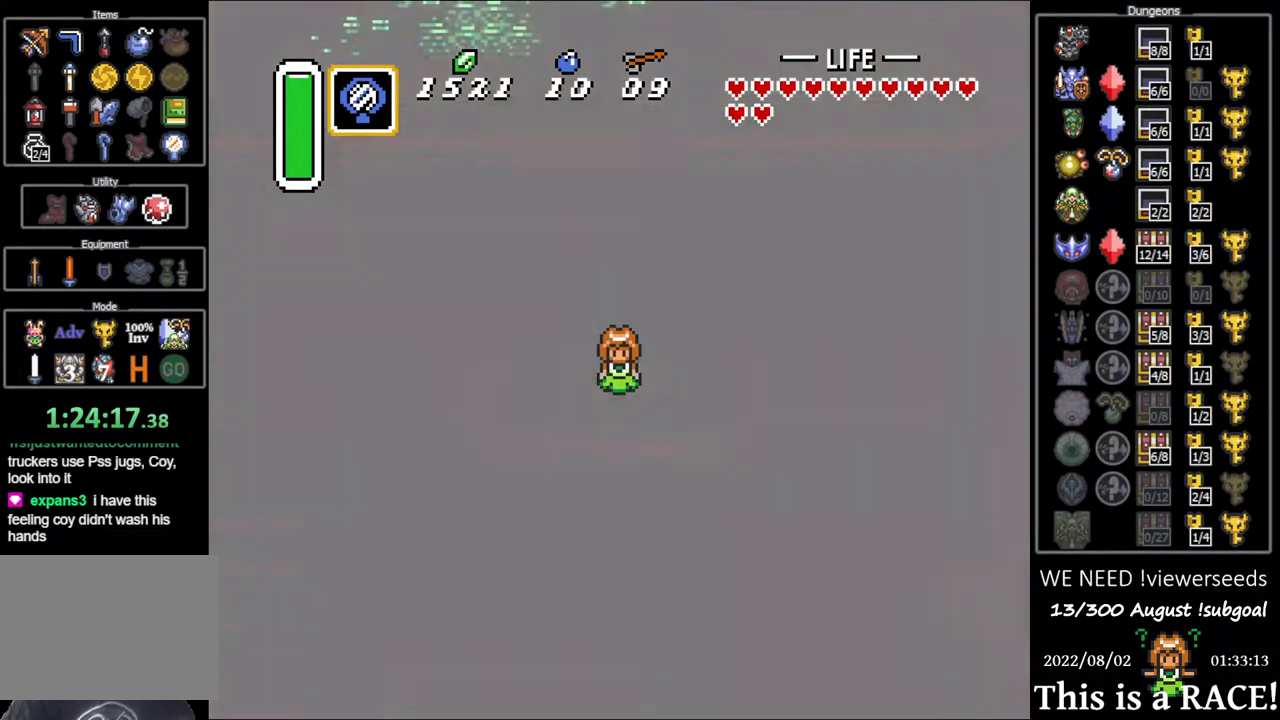
{"buttons": ["DPAD_DOWN"], "events": []}
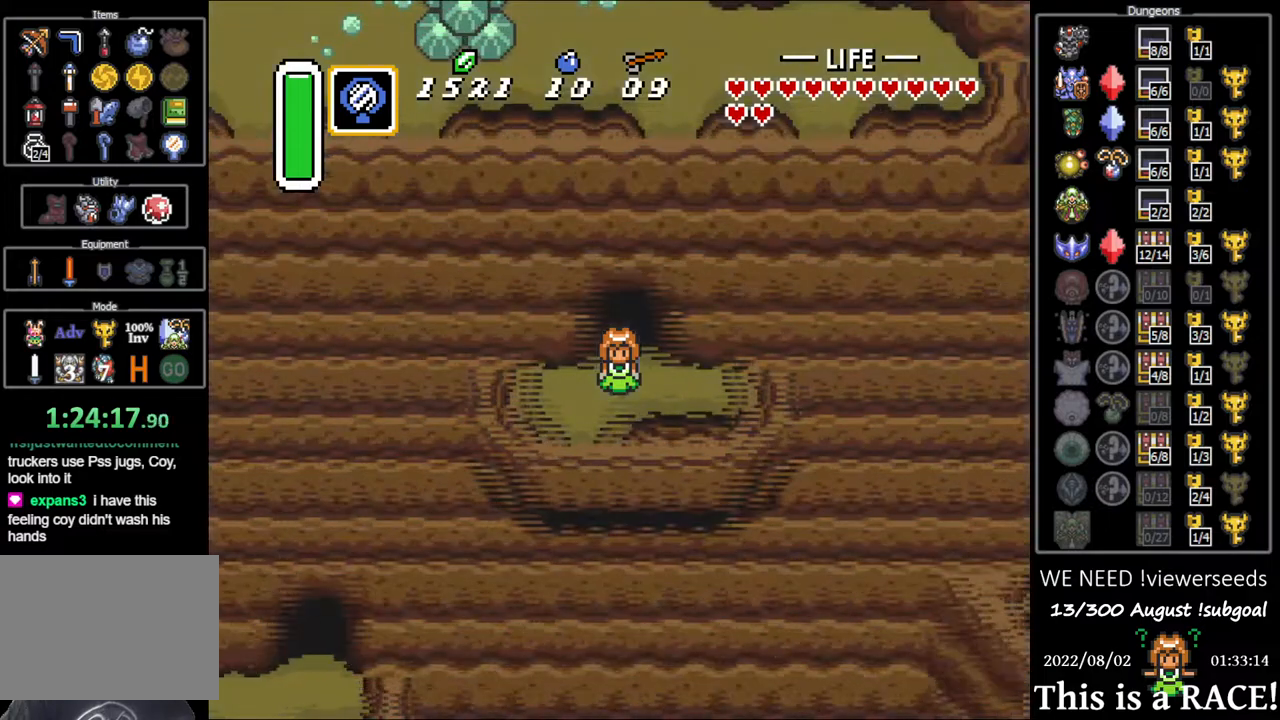
{"buttons": ["DPAD_DOWN"], "events": []}
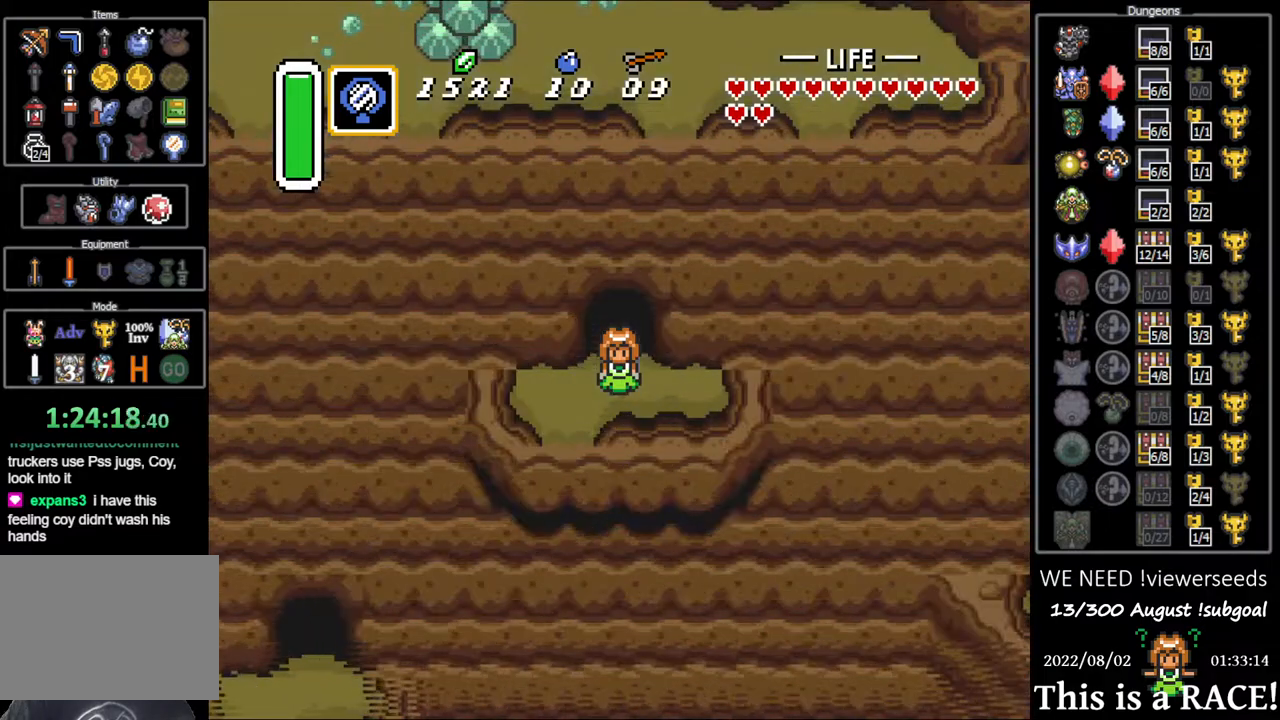
{"buttons": ["DPAD_LEFT"], "events": [[350, "DPAD_LEFT", "down"], [417, "DPAD_DOWN", "up"]]}
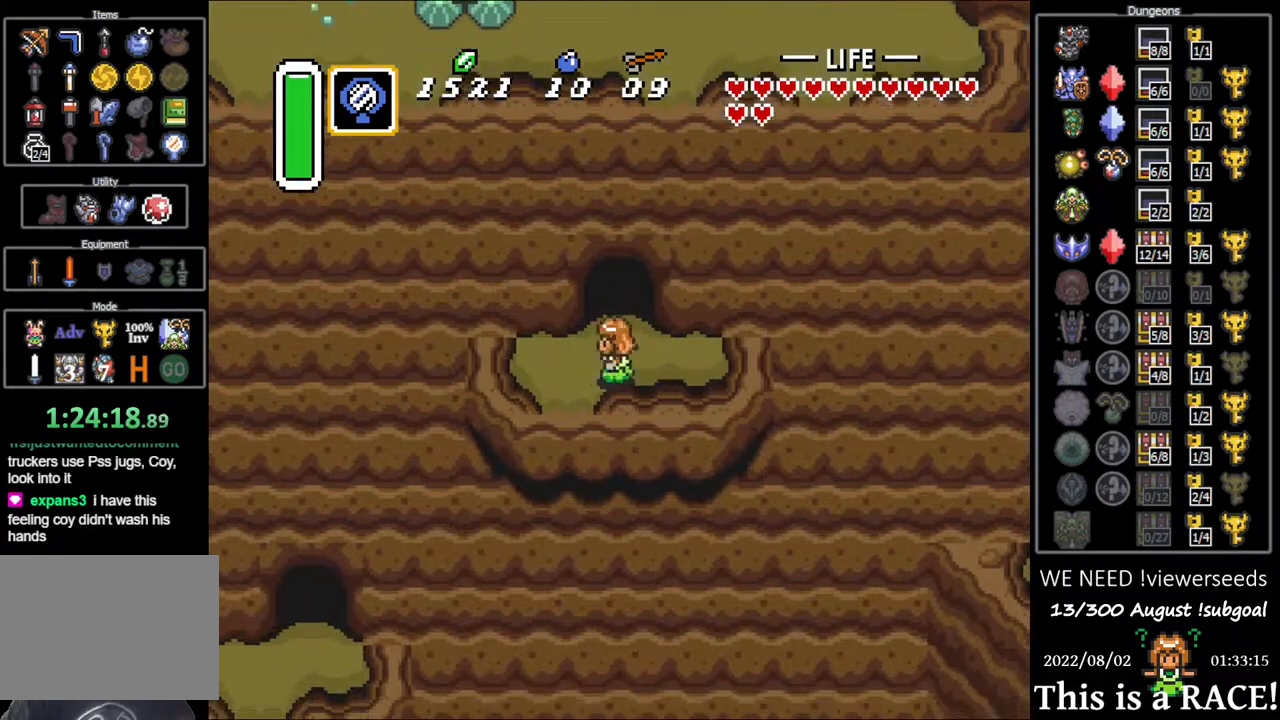
{"buttons": ["DPAD_DOWN"], "events": [[83, "DPAD_DOWN", "down"], [167, "DPAD_LEFT", "up"]]}
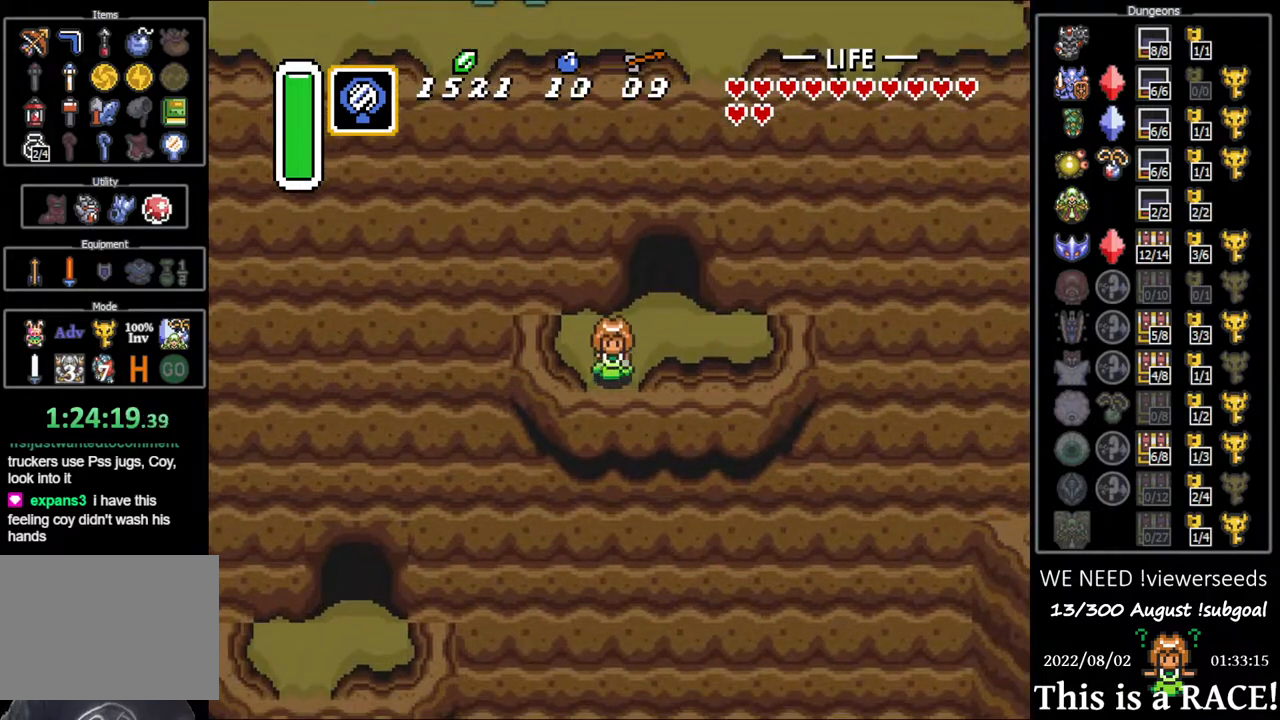
{"buttons": [], "events": [[433, "DPAD_DOWN", "up"]]}
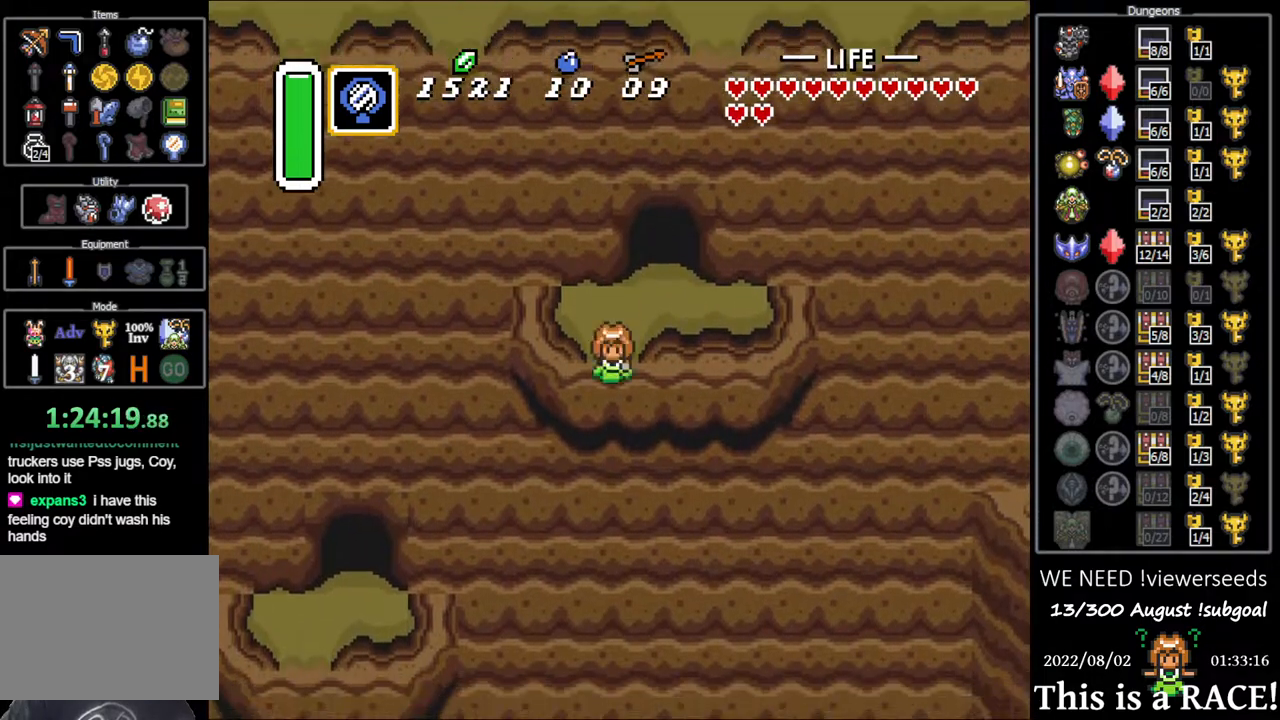
{"buttons": [], "events": []}
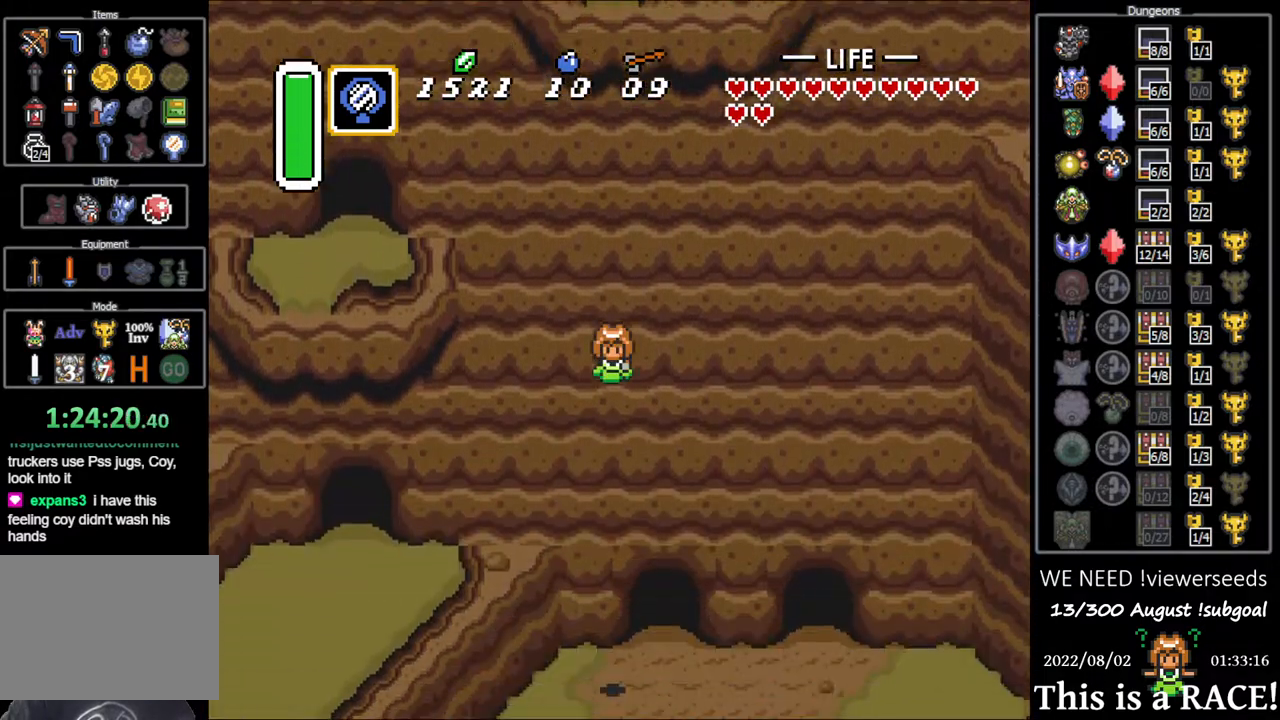
{"buttons": [], "events": []}
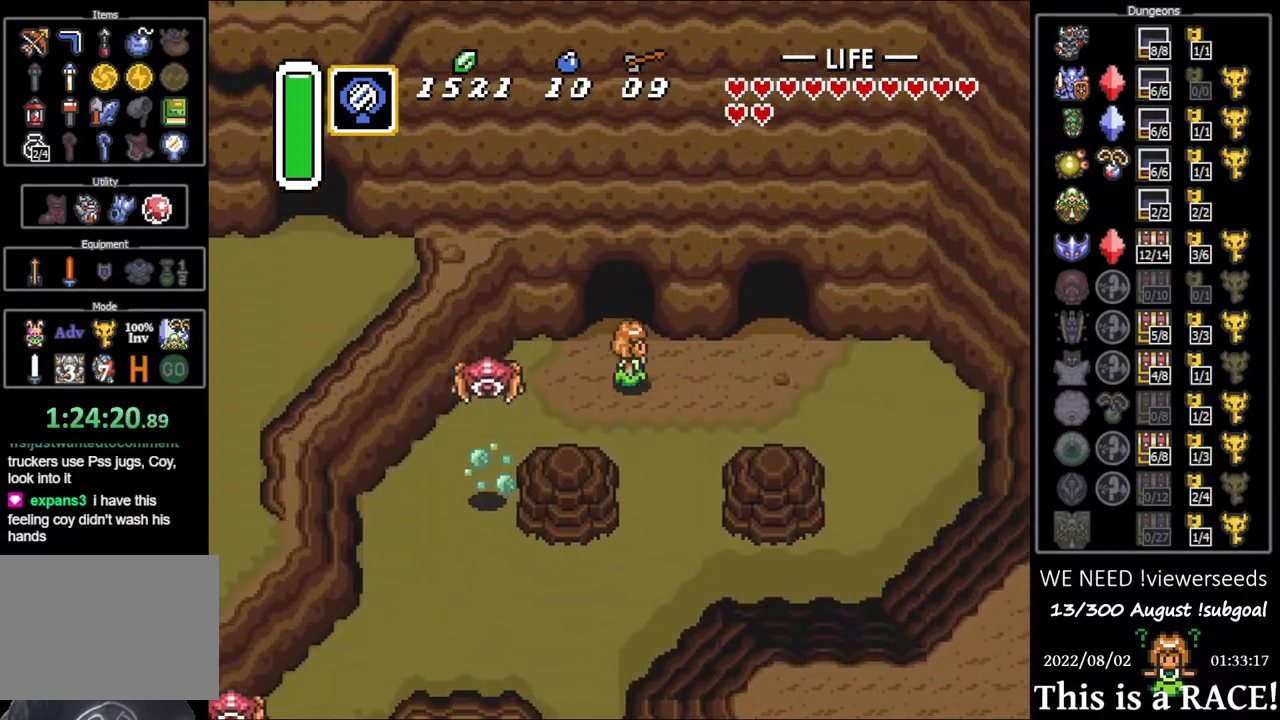
{"buttons": ["DPAD_UP"], "events": [[467, "DPAD_UP", "down"]]}
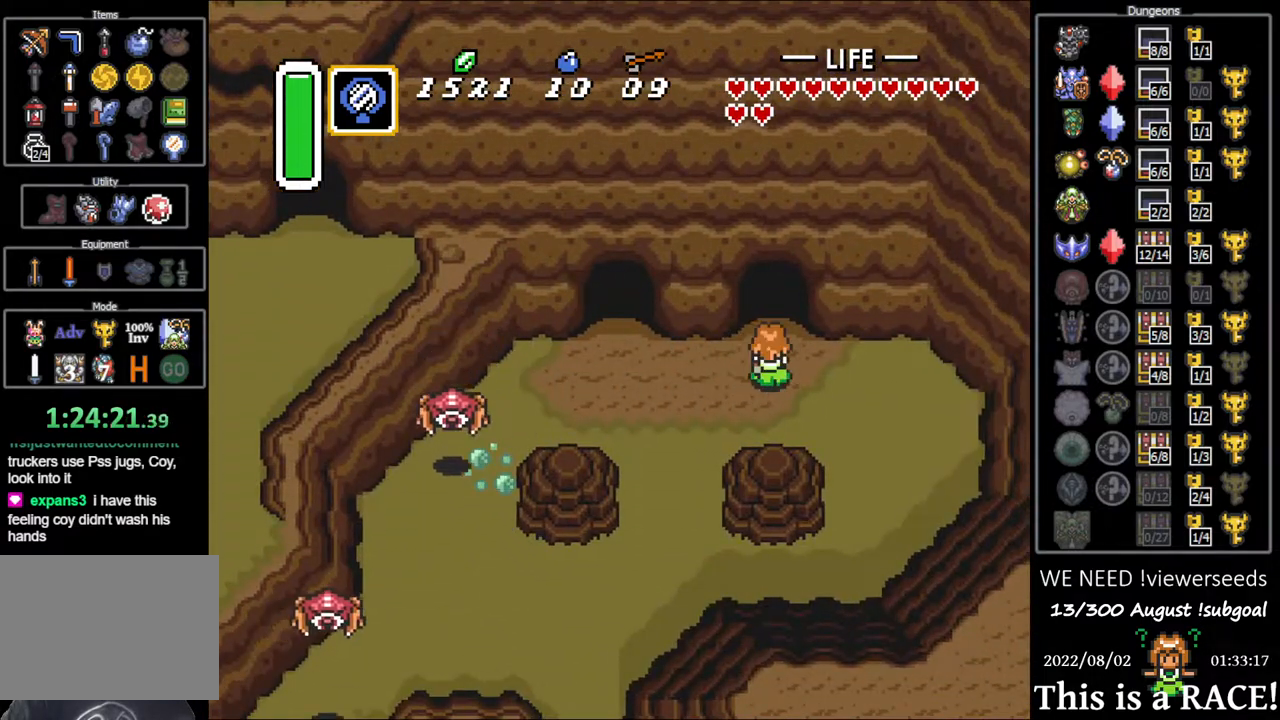
{"buttons": ["DPAD_UP"], "events": []}
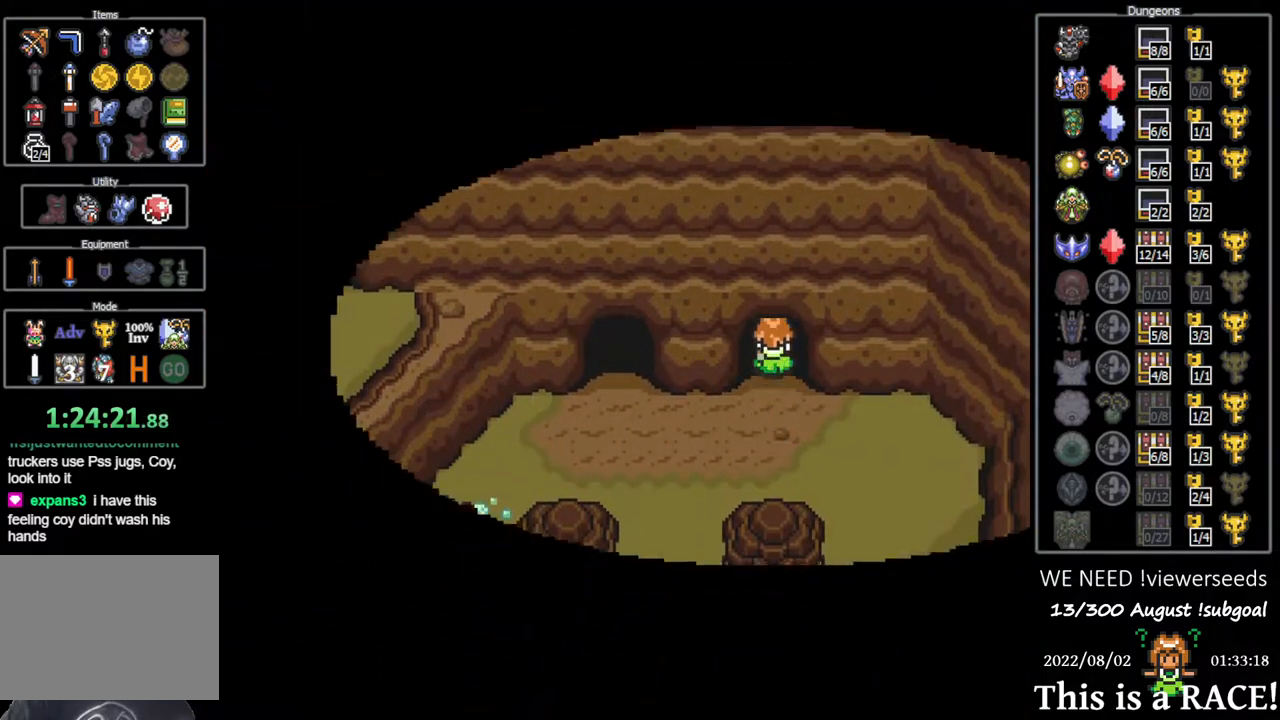
{"buttons": ["DPAD_UP"], "events": []}
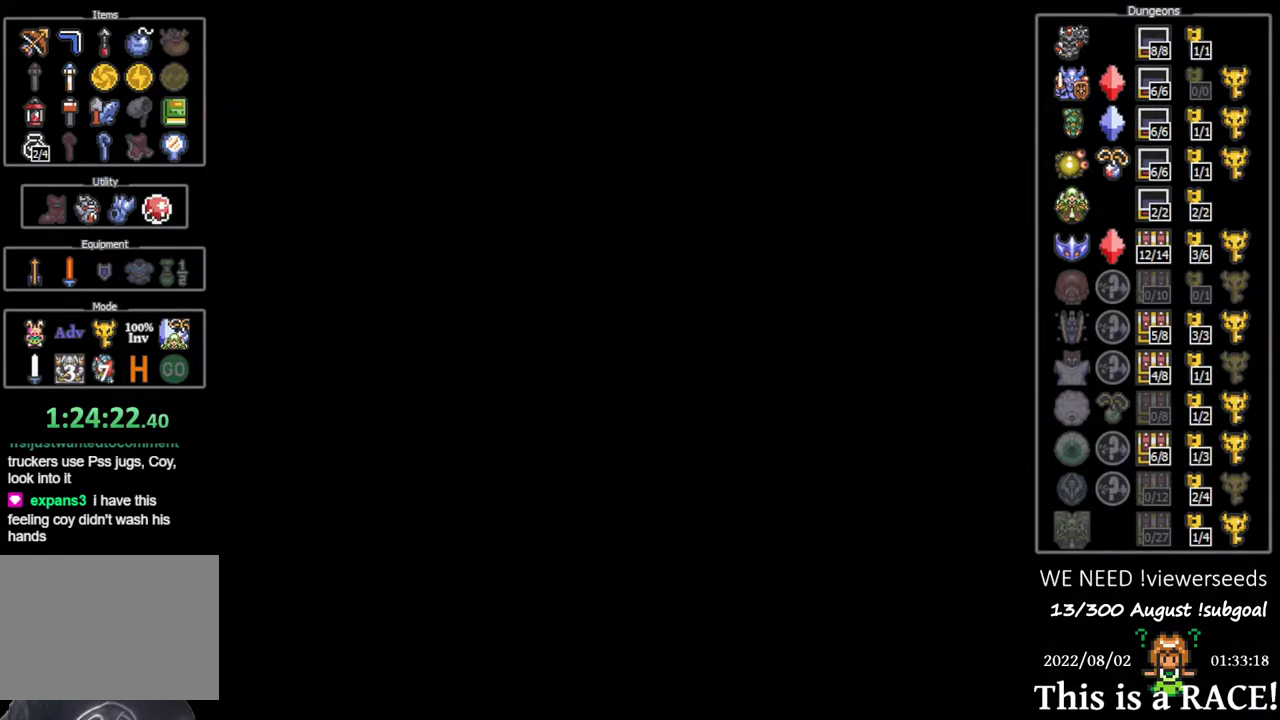
{"buttons": ["DPAD_UP"], "events": []}
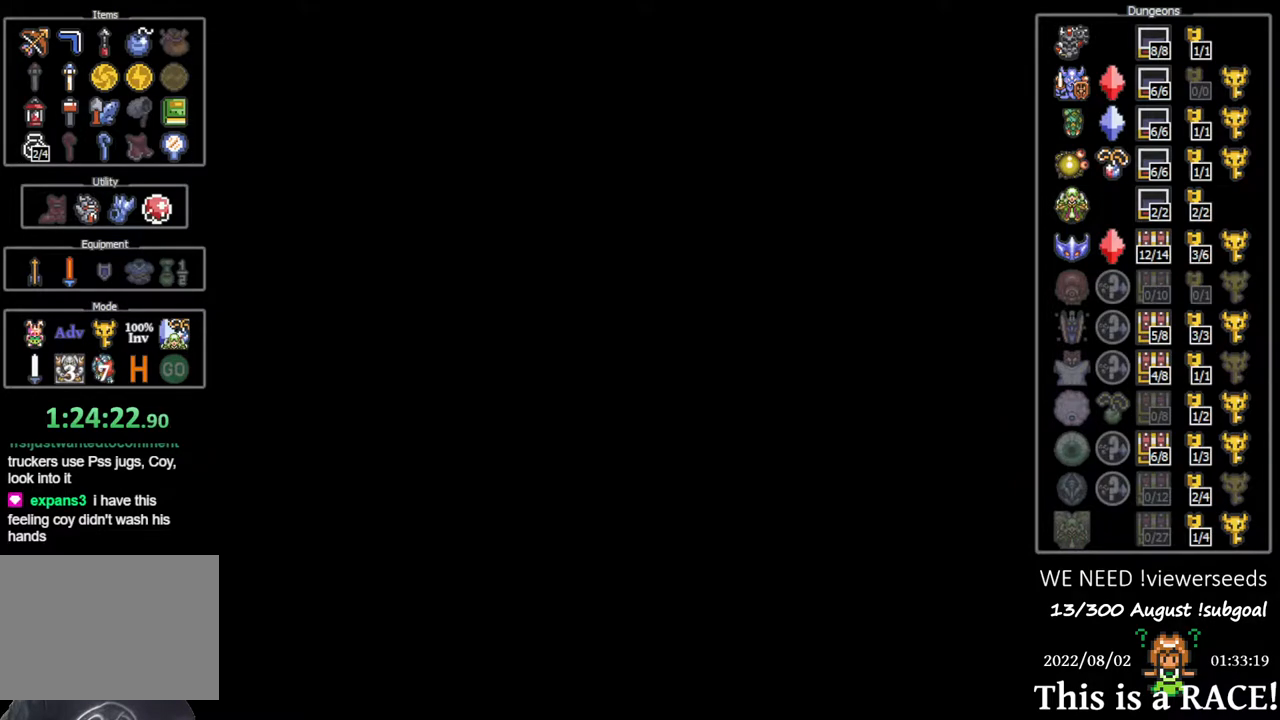
{"buttons": ["DPAD_UP"], "events": []}
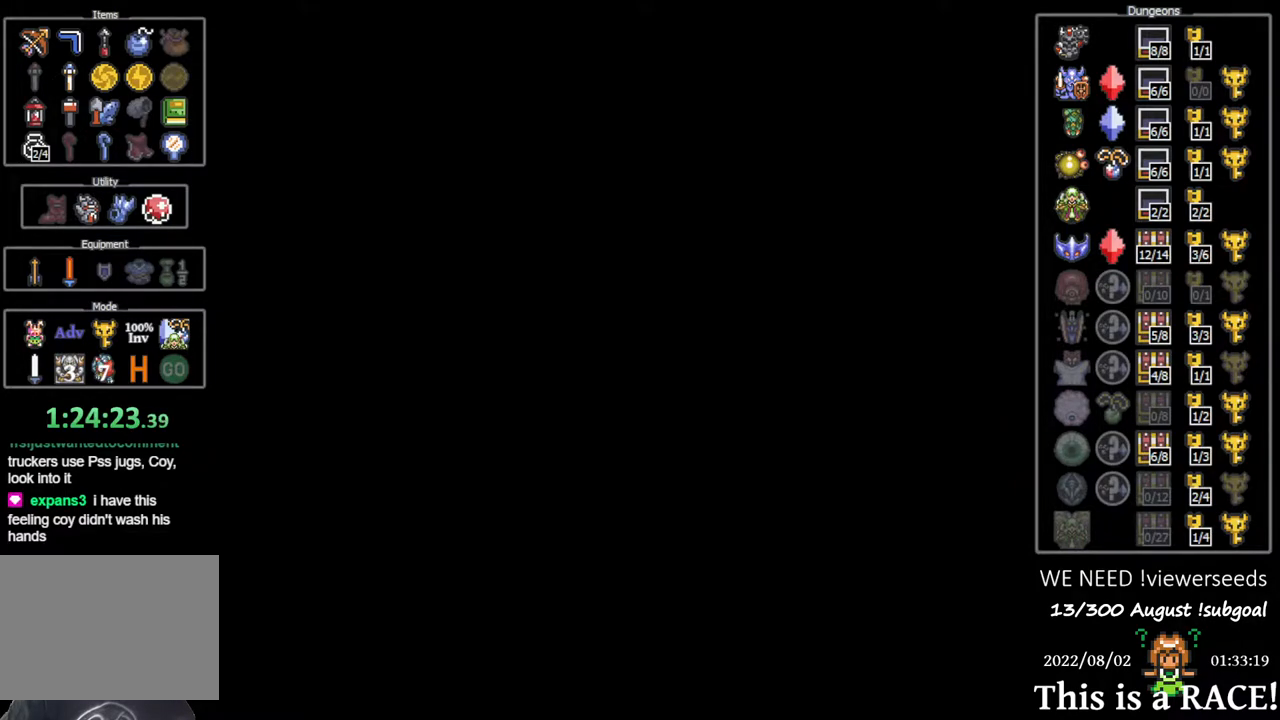
{"buttons": ["DPAD_UP"], "events": []}
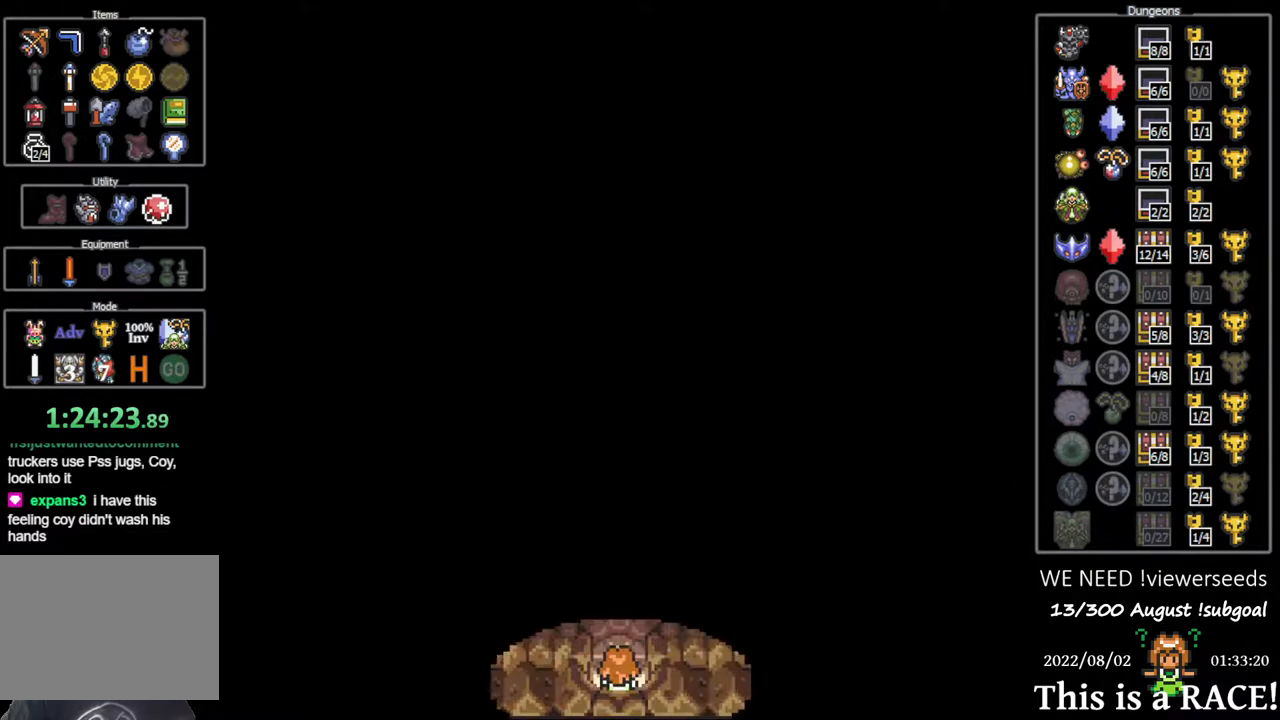
{"buttons": ["DPAD_UP"], "events": []}
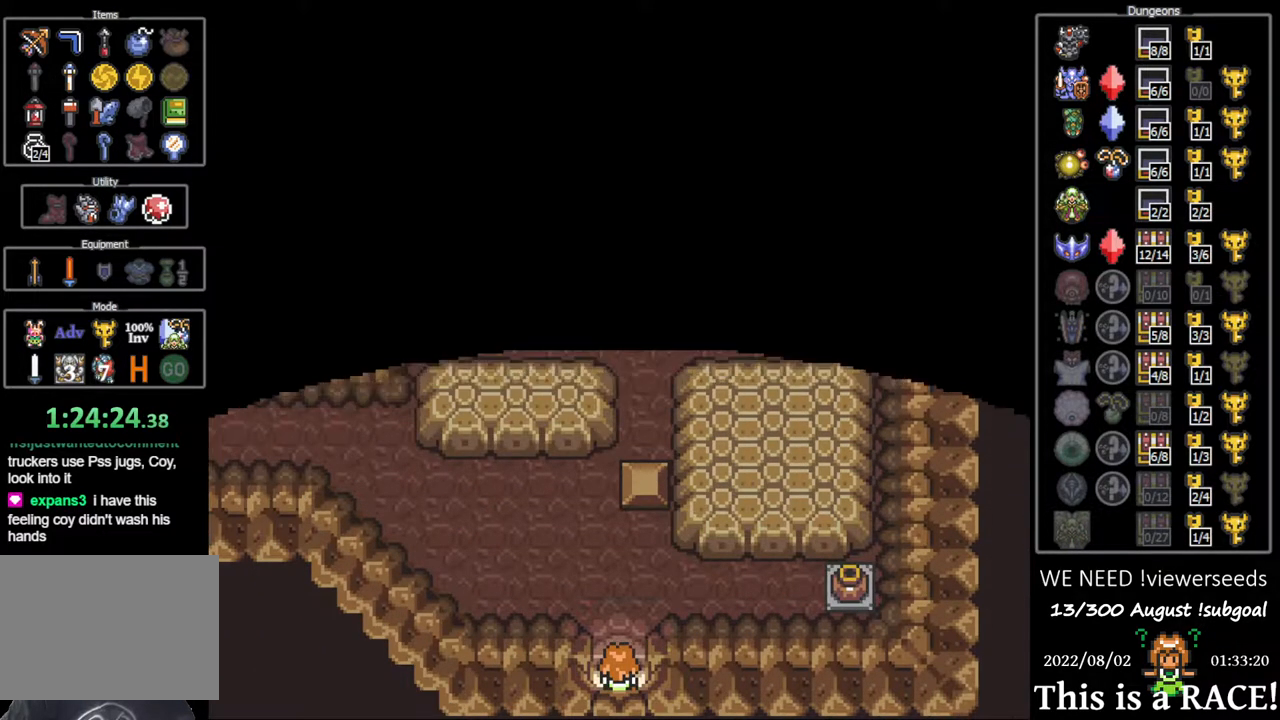
{"buttons": ["DPAD_UP"], "events": []}
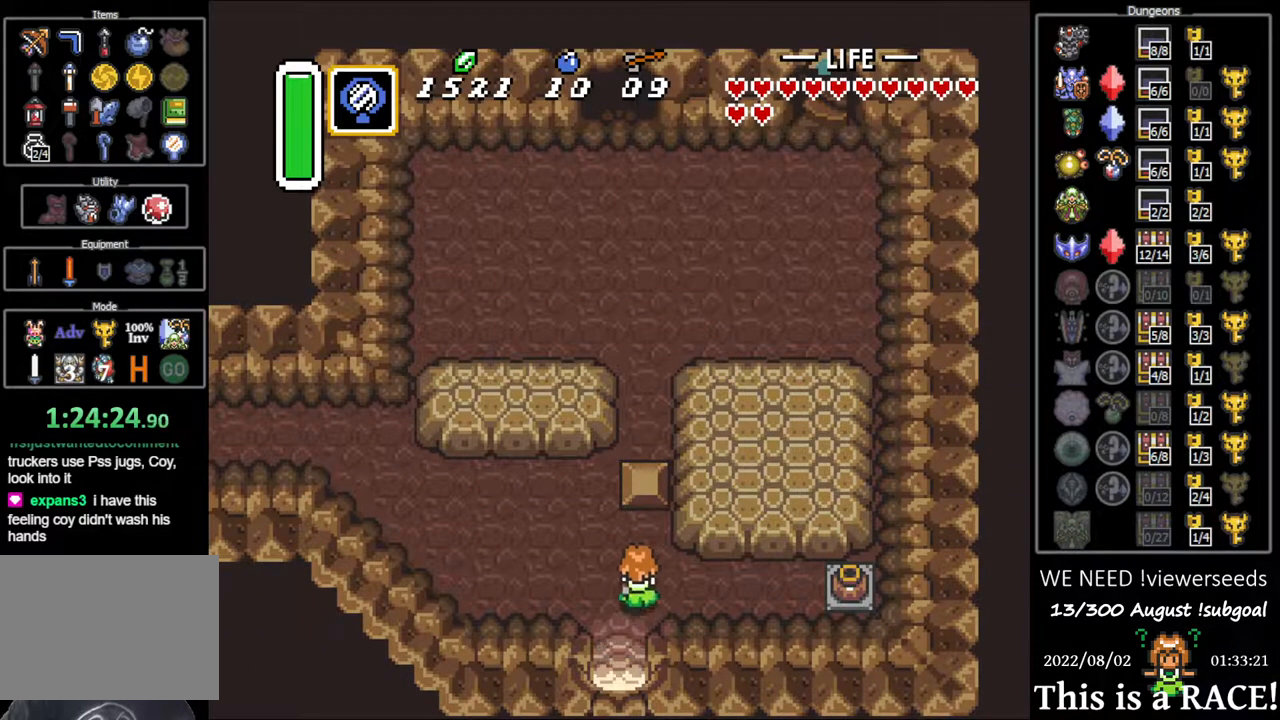
{"buttons": ["DPAD_UP"], "events": []}
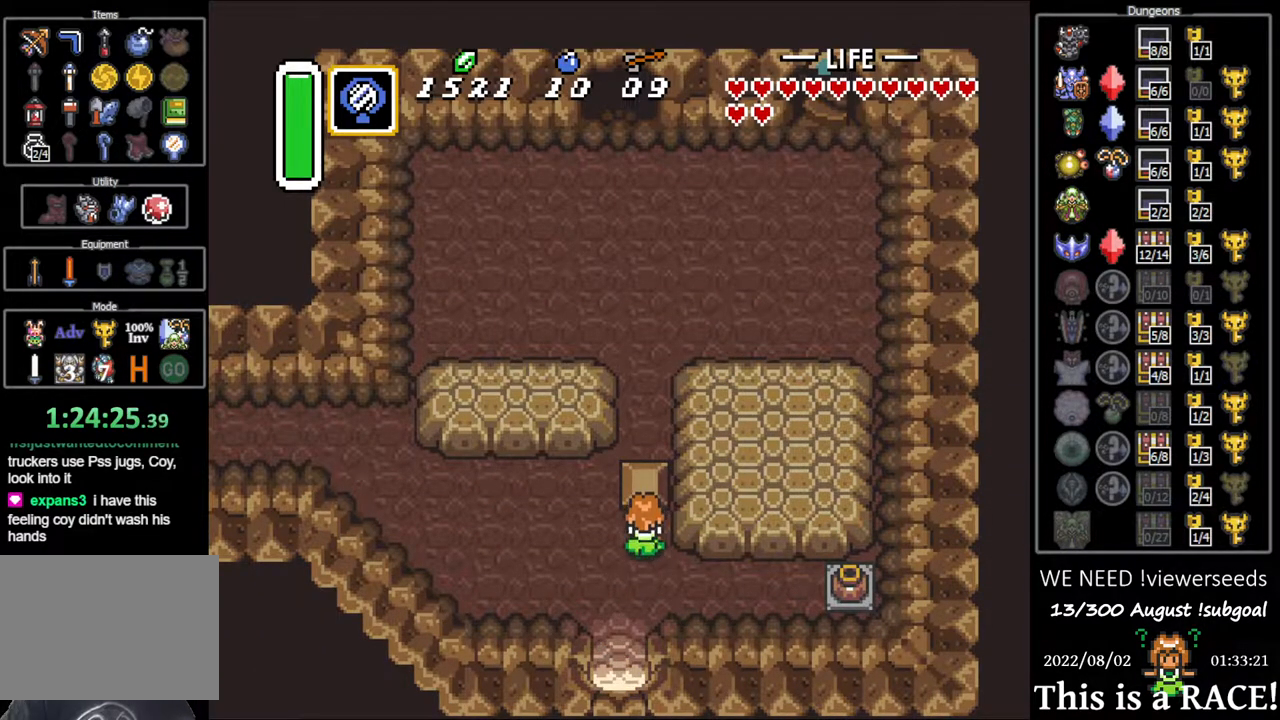
{"buttons": ["DPAD_UP"], "events": []}
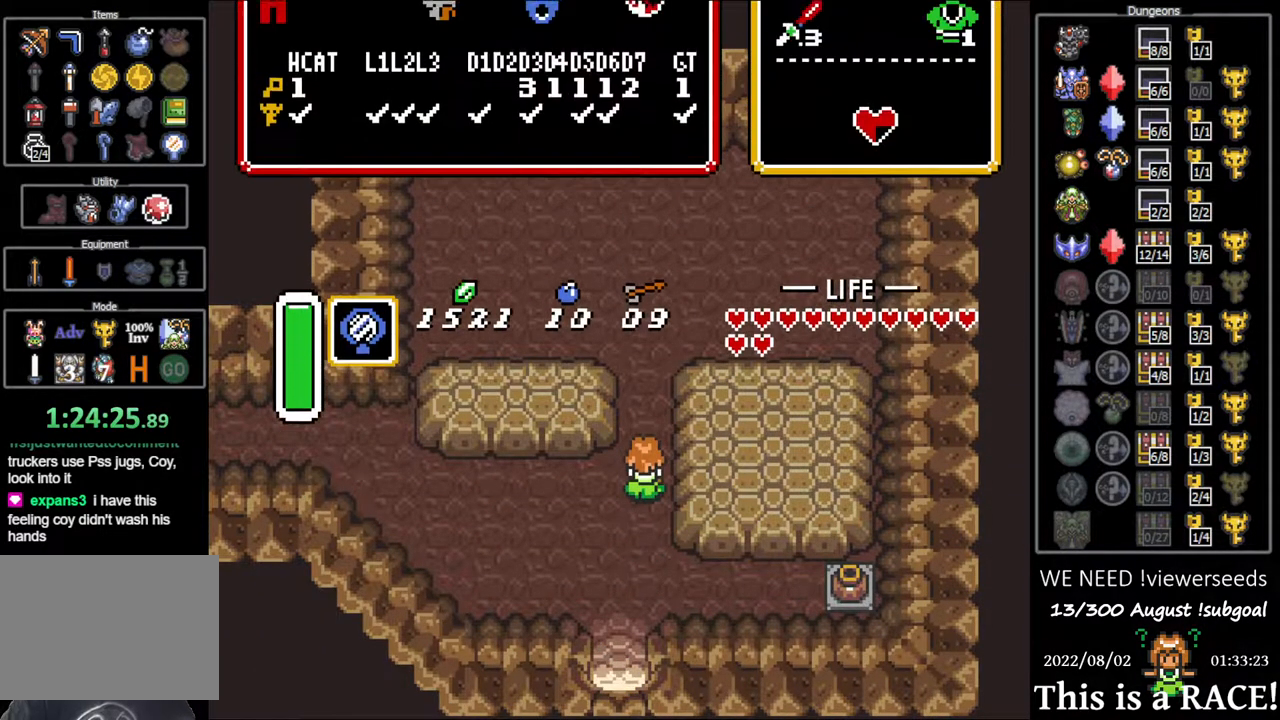
{"buttons": [], "events": [[333, "DPAD_UP", "up"], [467, "DPAD_LEFT", "down"], [500, "DPAD_LEFT", "up"]]}
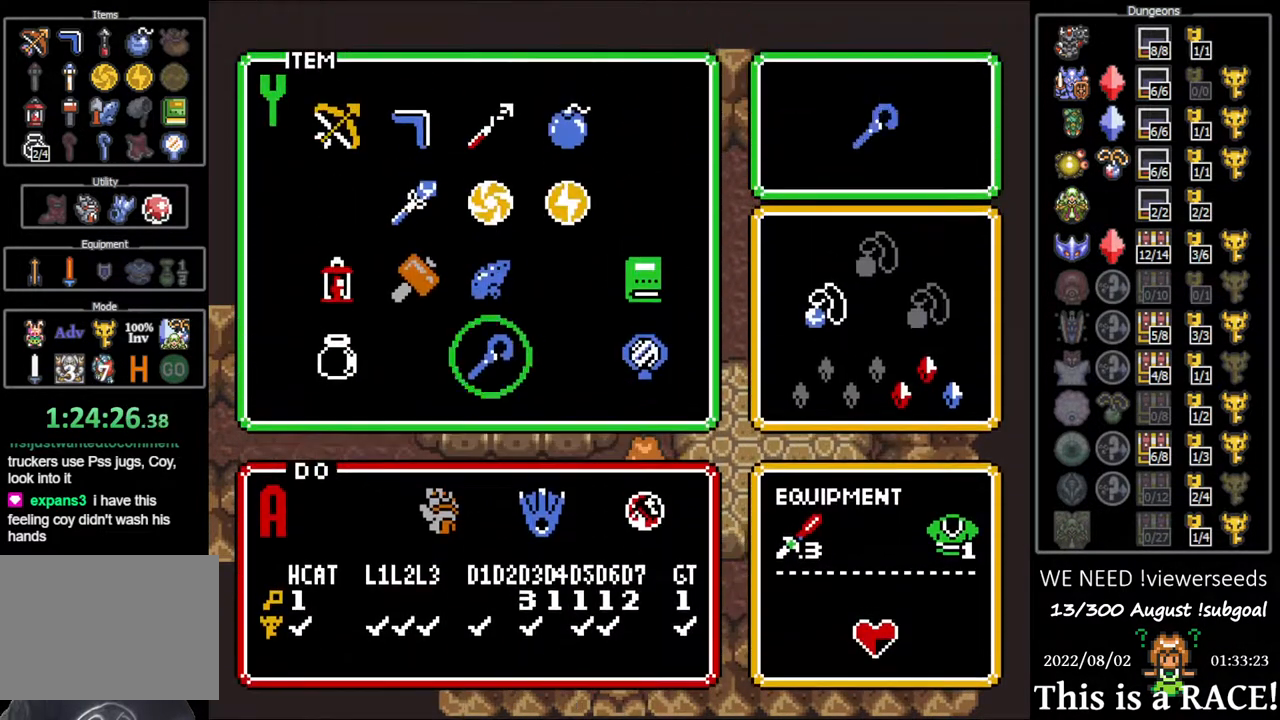
{"buttons": ["DPAD_UP"], "events": [[100, "DPAD_DOWN", "down"], [133, "DPAD_DOWN", "up"], [450, "DPAD_UP", "down"]]}
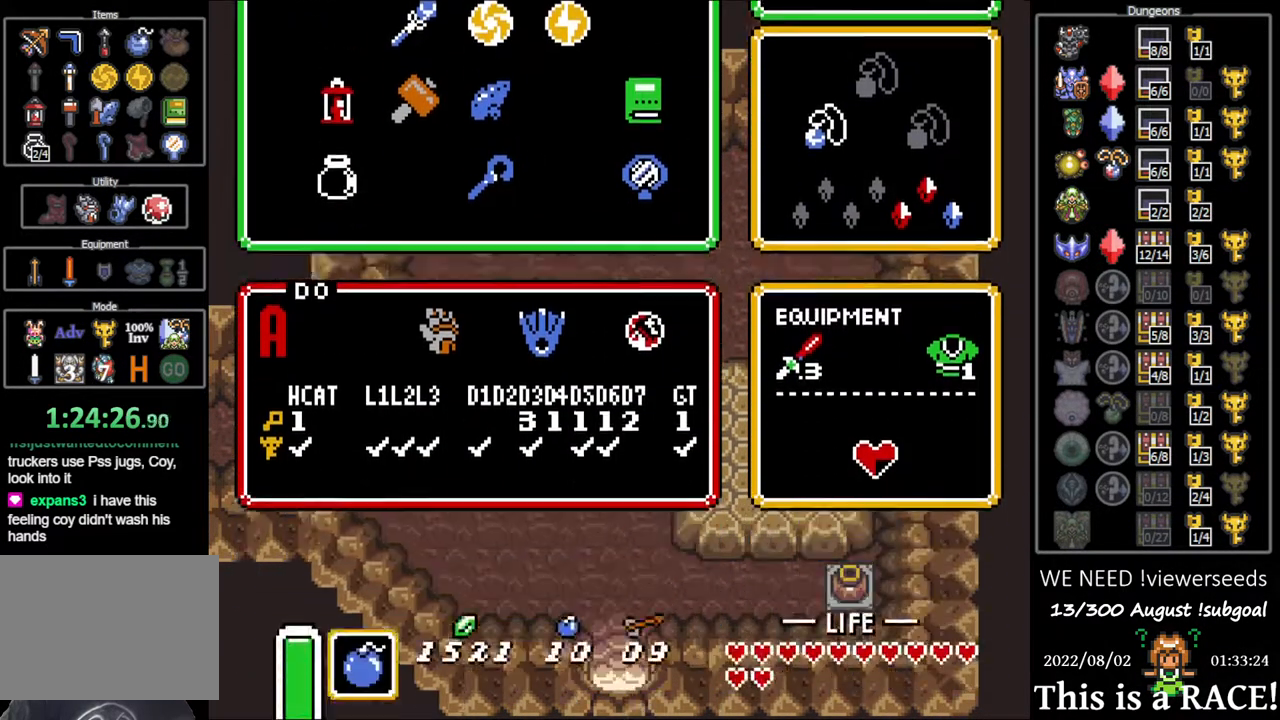
{"buttons": ["DPAD_UP"], "events": []}
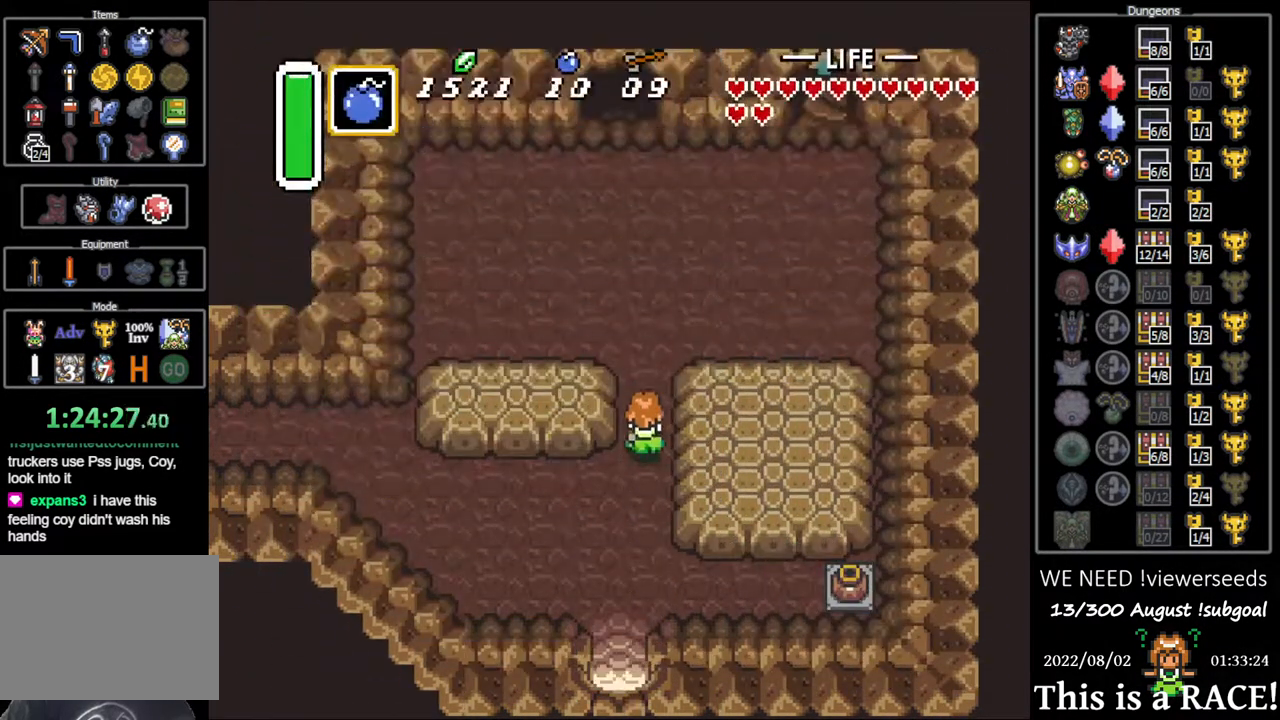
{"buttons": ["DPAD_UP"], "events": []}
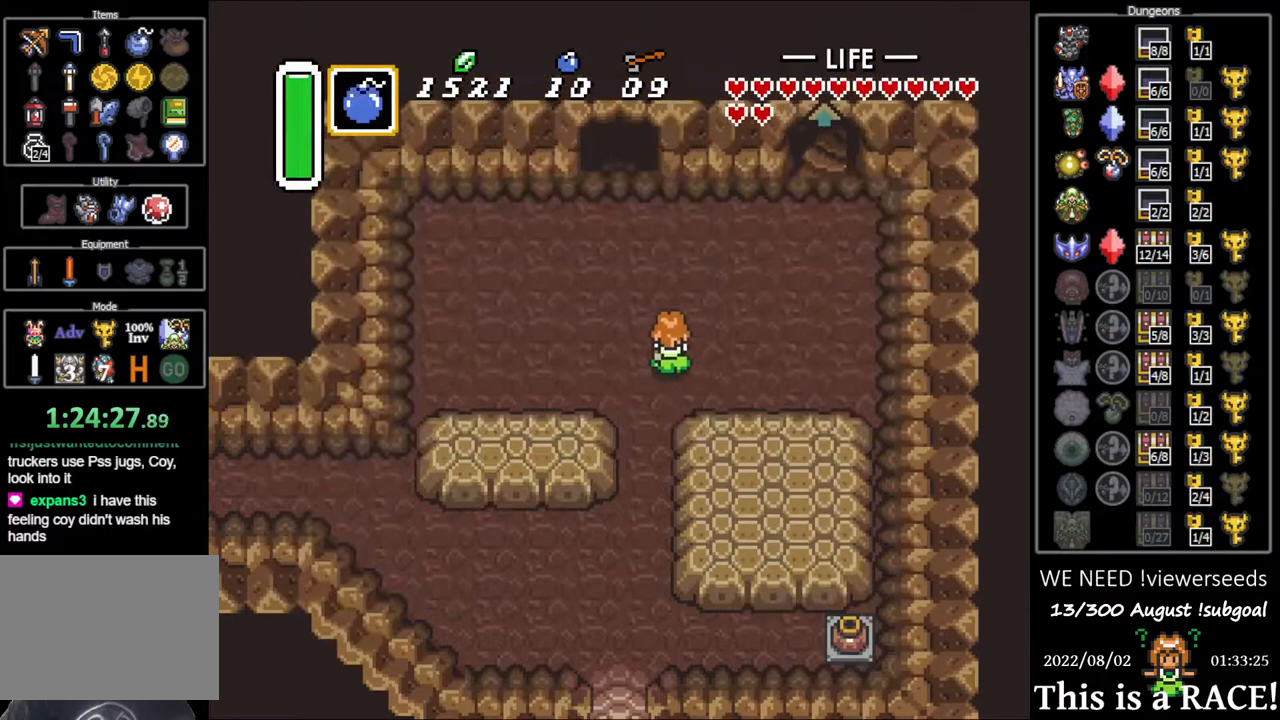
{"buttons": ["DPAD_UP"], "events": []}